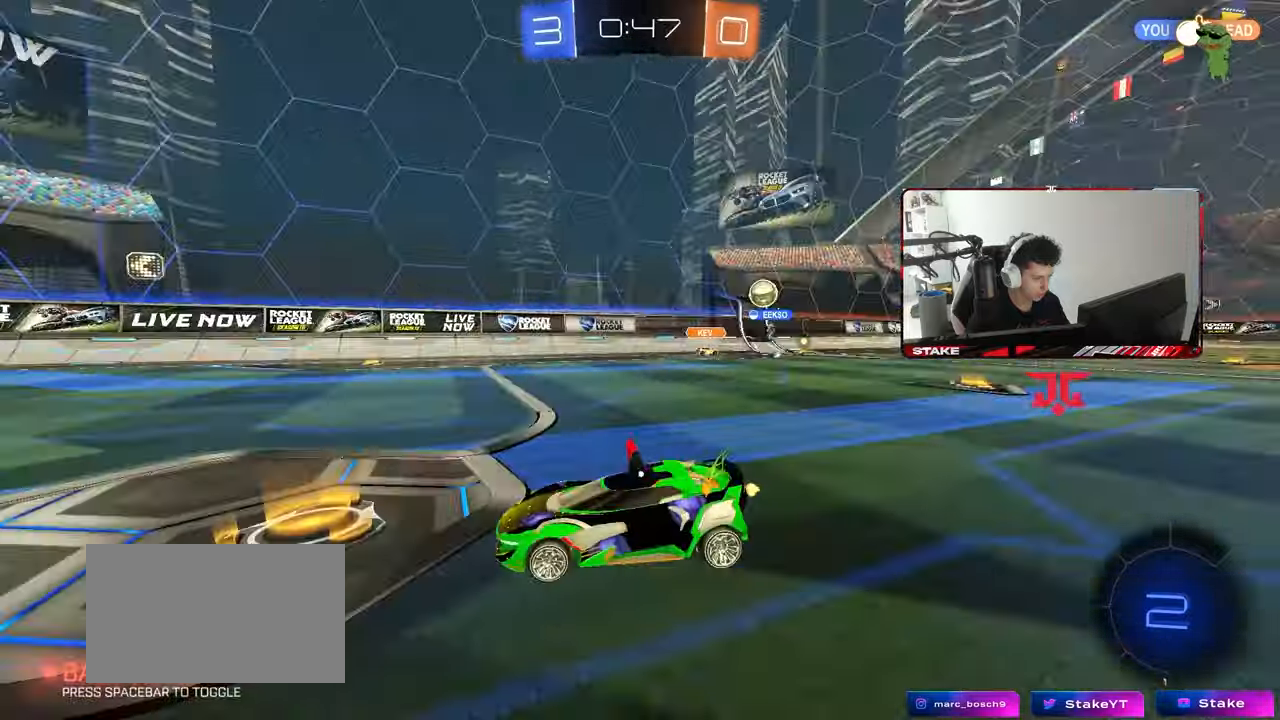
Gameplay with keyboard and mouse; each line is a JSON object with the keys and mouse buttons held at the frame after it. "events" lists presses ("down") and releases ("up") of "1", "2", "3", "4", "5", "a", "alt", "c", "caps_lock", "ctrl", "d", "e", "f", "g", "q", "r", "s", "shift", "space", "t", "tab", "v", "w", "x", "z", "mouse_left", "mouse_wheel" and "mouse_right" between this image and that frame as [ms after this image, input, new state], when the widget could be followed in between. "mouse_left", "mouse_wheel", "mouse_right" = the "left", "wheel", "right" buttons of the "mouse" list. No other keys are recorded. "wheel" means that the mouse wheel is clicked or scrolled. "mouse_move" is the direction in which the mouse moves at that frame (one of eight, or "still"), when it could be read.
{"keys": ["d", "w"], "mouse": [], "mouse_move": "still", "events": [[100, "d", "up"], [433, "d", "down"]]}
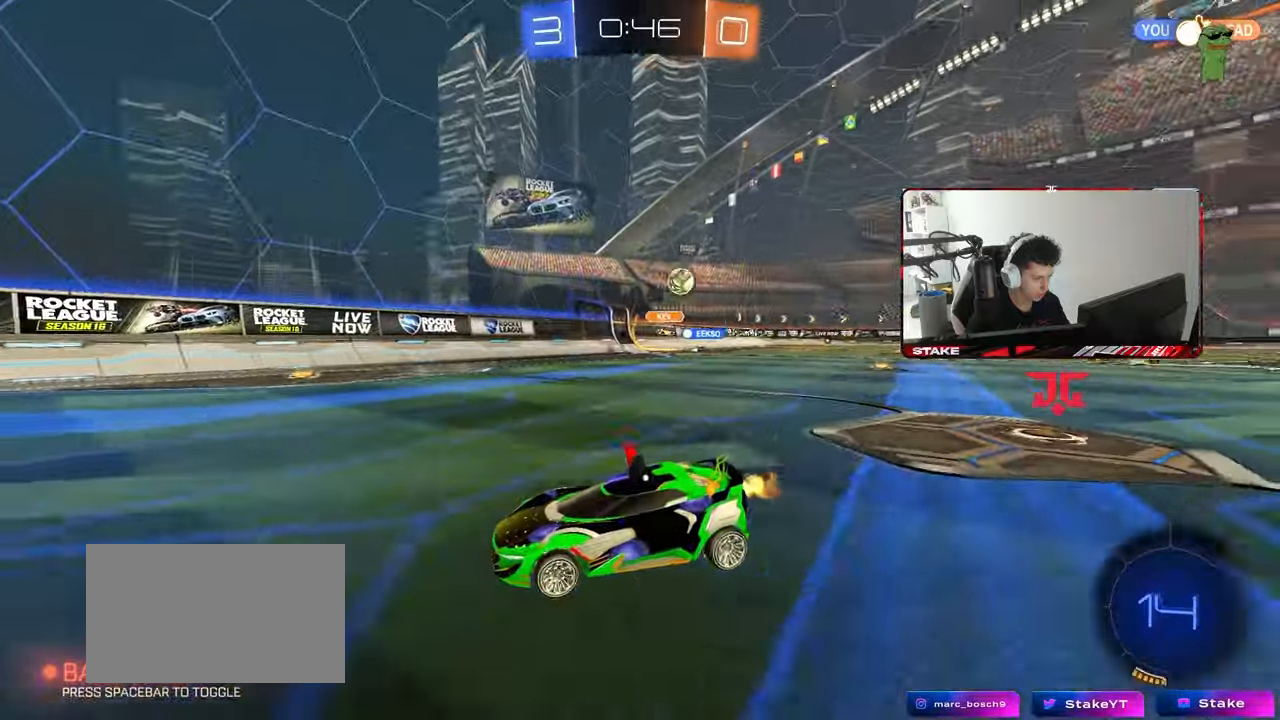
{"keys": ["d", "w"], "mouse": ["left"], "mouse_move": "still", "events": [[83, "a", "down"], [83, "d", "up"], [167, "shift", "down"], [217, "shift", "up"], [217, "space", "down"], [267, "a", "up"], [300, "d", "down"], [350, "space", "up"], [400, "mouse_left", "down"]]}
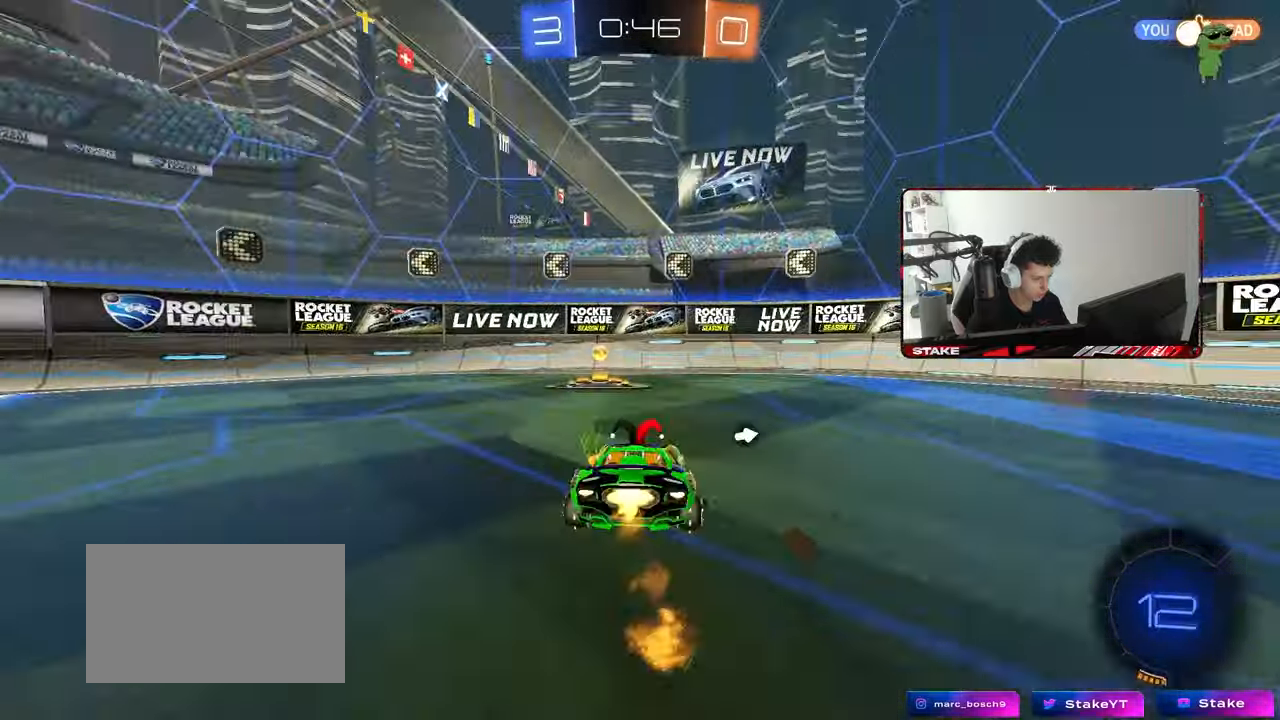
{"keys": ["a", "w"], "mouse": [], "mouse_move": "still", "events": [[50, "d", "up"], [133, "a", "down"], [133, "mouse_left", "up"], [133, "shift", "down"], [133, "space", "down"], [267, "space", "up"], [317, "shift", "up"]]}
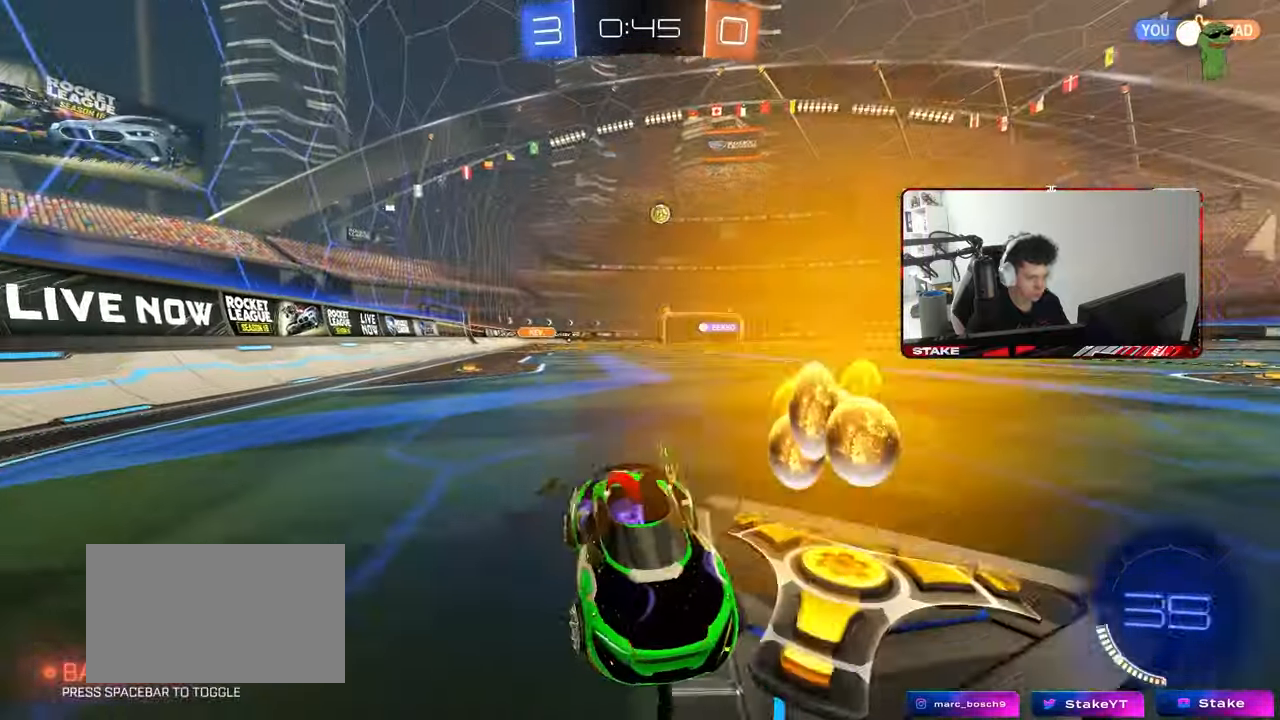
{"keys": ["a", "w"], "mouse": ["left"], "mouse_move": "still", "events": [[150, "shift", "down"], [250, "shift", "up"], [333, "mouse_left", "down"]]}
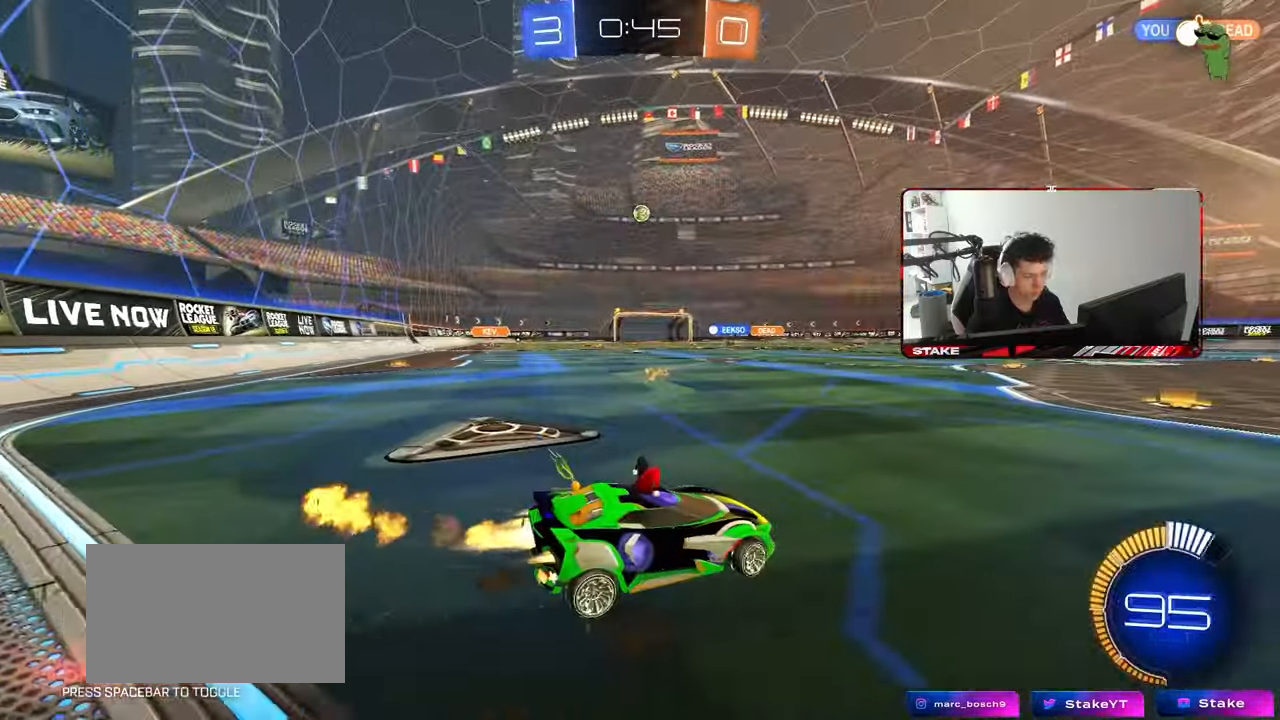
{"keys": ["a", "s", "shift"], "mouse": ["left"], "mouse_move": "still", "events": [[167, "a", "up"], [217, "d", "down"], [217, "mouse_right", "down"], [217, "w", "up"], [267, "a", "down"], [267, "shift", "down"], [300, "d", "up"], [300, "mouse_right", "up"], [300, "w", "down"], [350, "mouse_right", "down"], [400, "s", "down"], [400, "w", "up"], [500, "mouse_right", "up"]]}
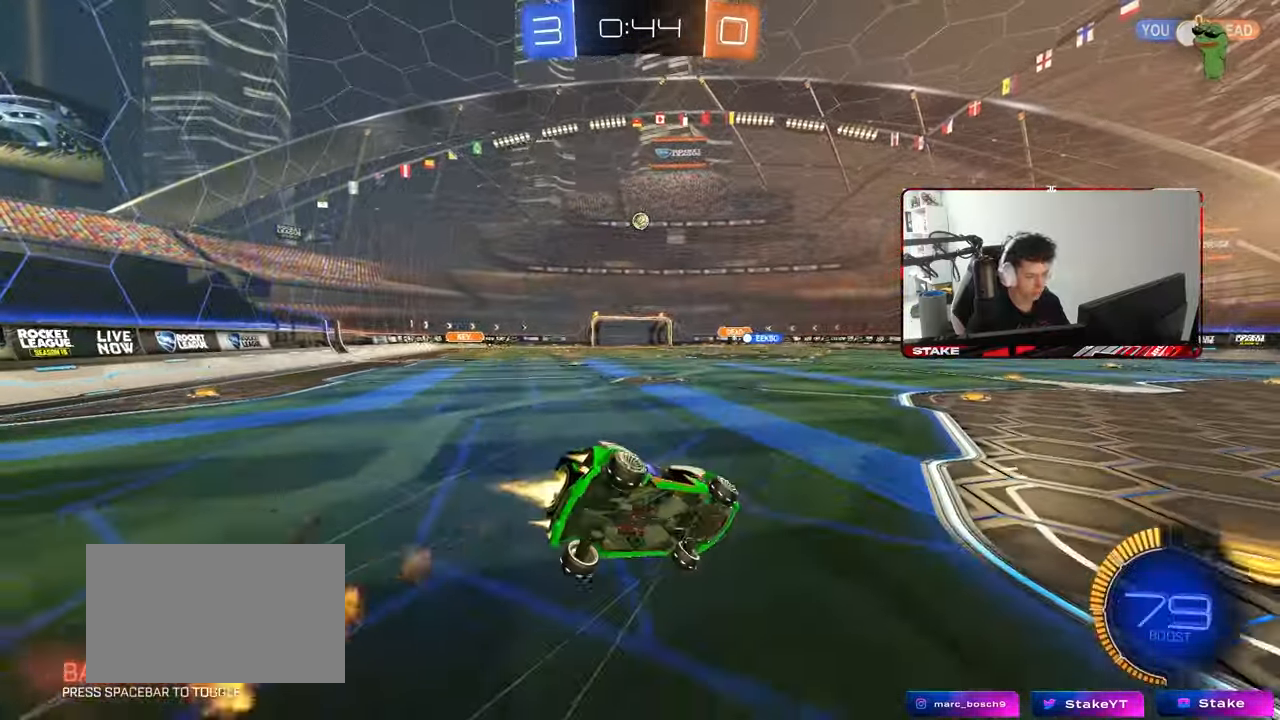
{"keys": ["a", "s", "shift"], "mouse": [], "mouse_move": "still", "events": [[283, "mouse_left", "up"], [317, "s", "up"], [417, "s", "down"]]}
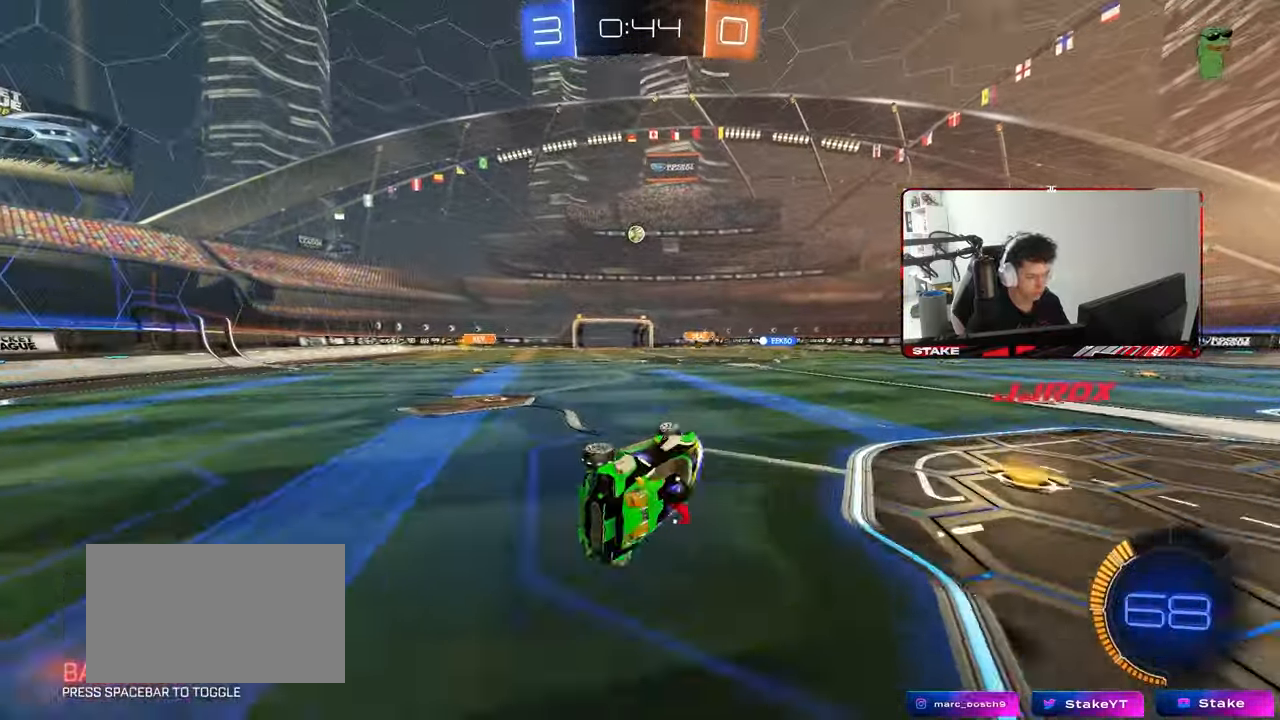
{"keys": ["d", "w"], "mouse": [], "mouse_move": "still", "events": [[150, "s", "up"], [150, "shift", "up"], [200, "a", "up"], [333, "d", "down"], [333, "w", "down"]]}
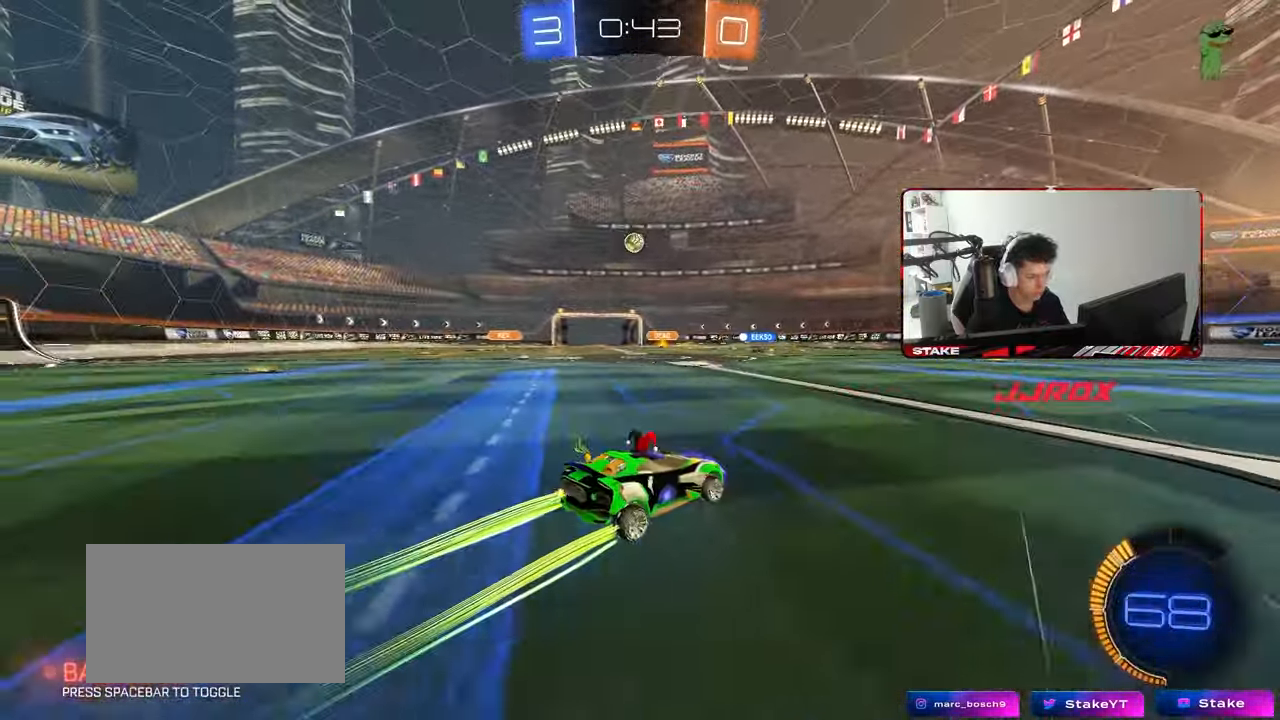
{"keys": ["w"], "mouse": [], "mouse_move": "still", "events": [[33, "d", "up"], [267, "a", "down"], [400, "a", "up"]]}
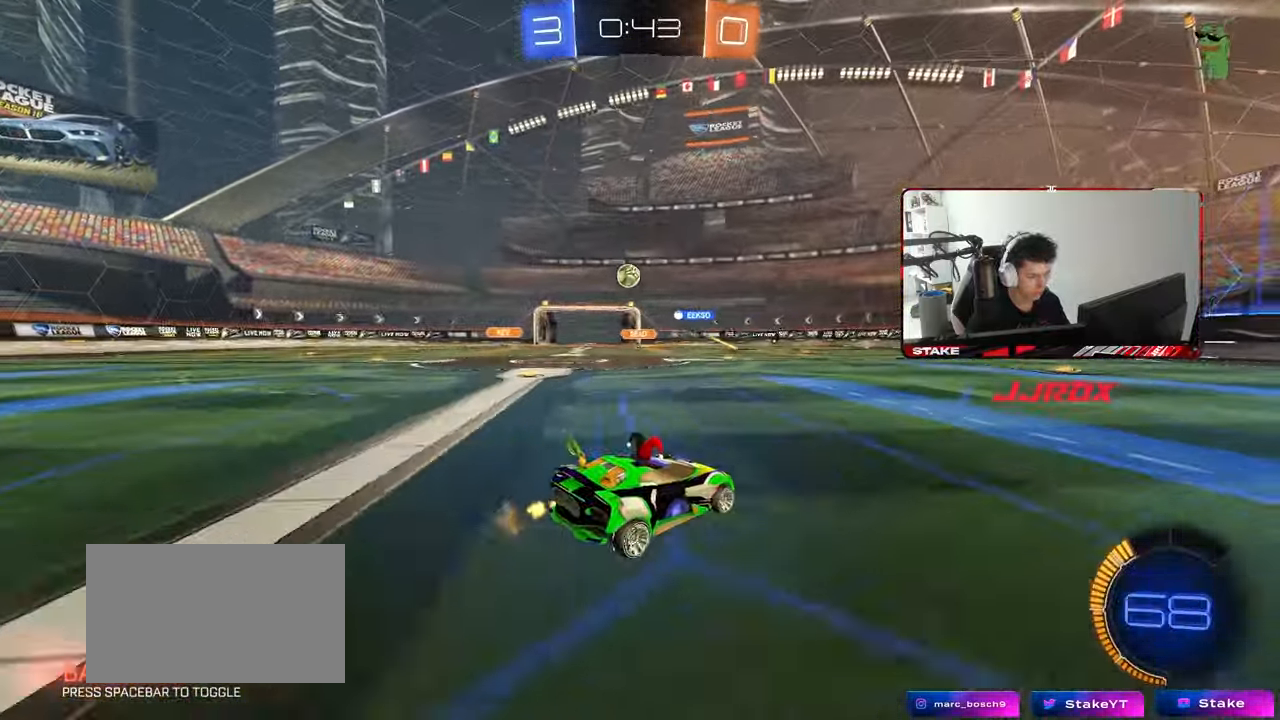
{"keys": ["w"], "mouse": [], "mouse_move": "still", "events": [[83, "a", "down"], [467, "a", "up"]]}
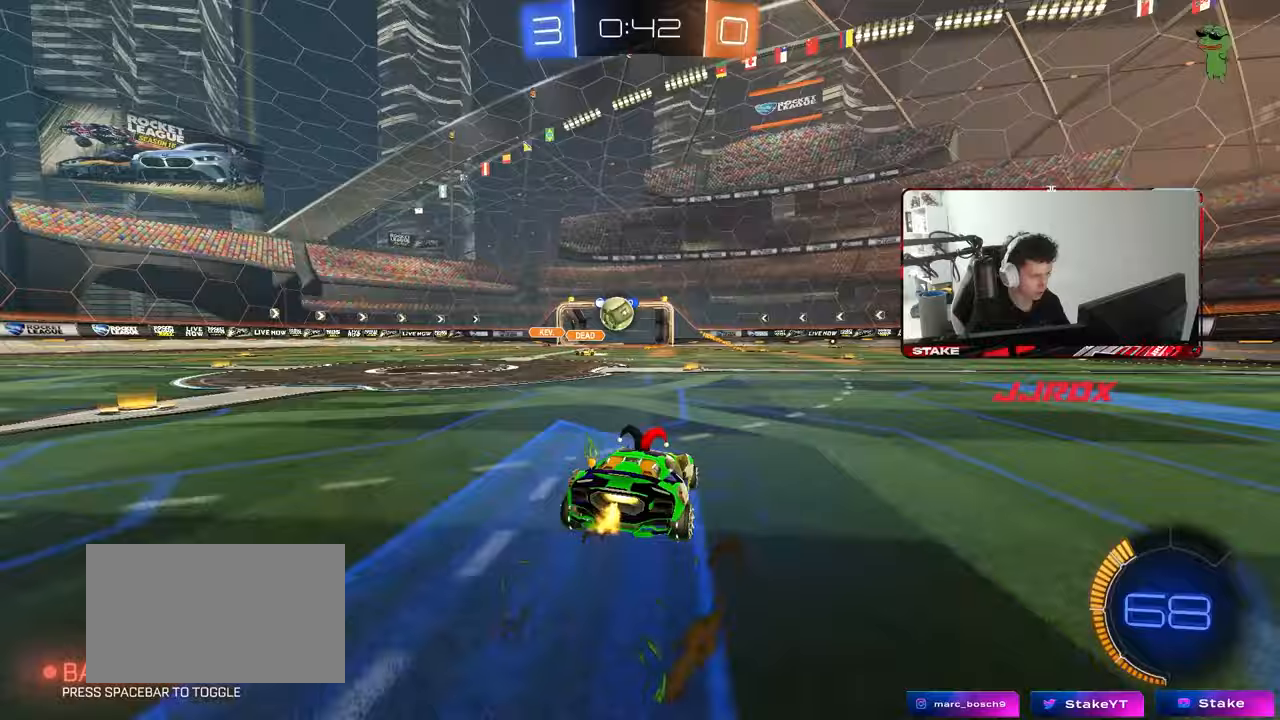
{"keys": ["d", "s"], "mouse": ["left", "right"], "mouse_move": "down", "events": [[17, "a", "down"], [50, "shift", "down"], [150, "shift", "up"], [300, "a", "up"], [300, "mouse_left", "down"], [300, "w", "up"], [333, "mouse_right", "down"], [433, "d", "down"], [433, "s", "down"]]}
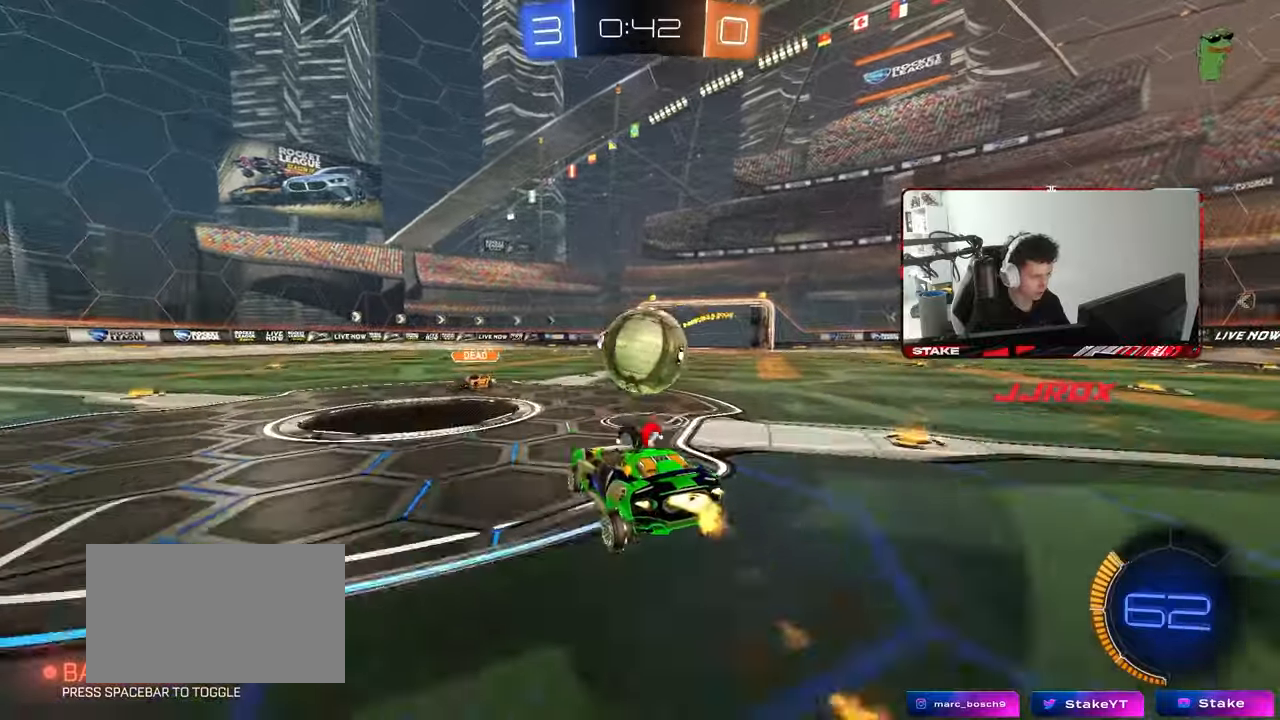
{"keys": ["d", "s", "shift"], "mouse": [], "mouse_move": "still", "events": [[17, "mouse_right", "up"], [67, "s", "up"], [117, "mouse_right", "down"], [167, "shift", "down"], [167, "w", "down"], [267, "s", "down"], [267, "w", "up"], [317, "mouse_right", "up"], [400, "mouse_left", "up"]]}
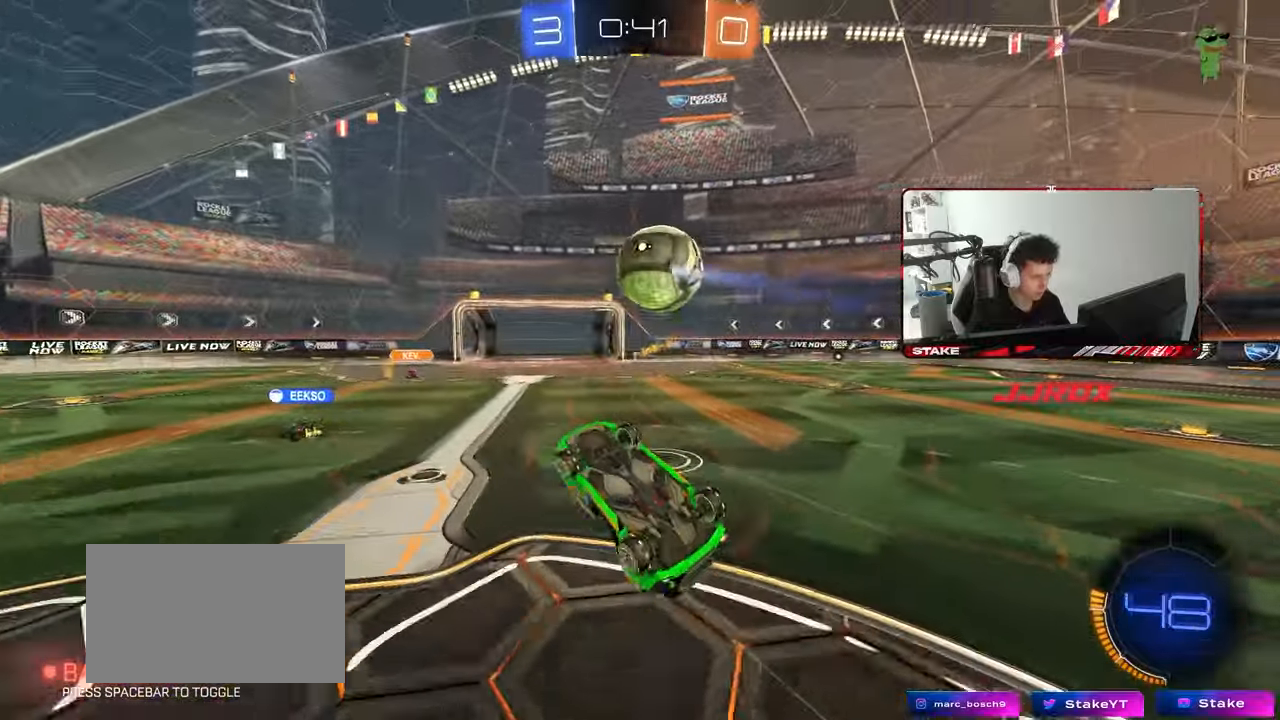
{"keys": ["w"], "mouse": [], "mouse_move": "still", "events": [[133, "s", "up"], [267, "w", "down"], [367, "d", "up"], [367, "shift", "up"]]}
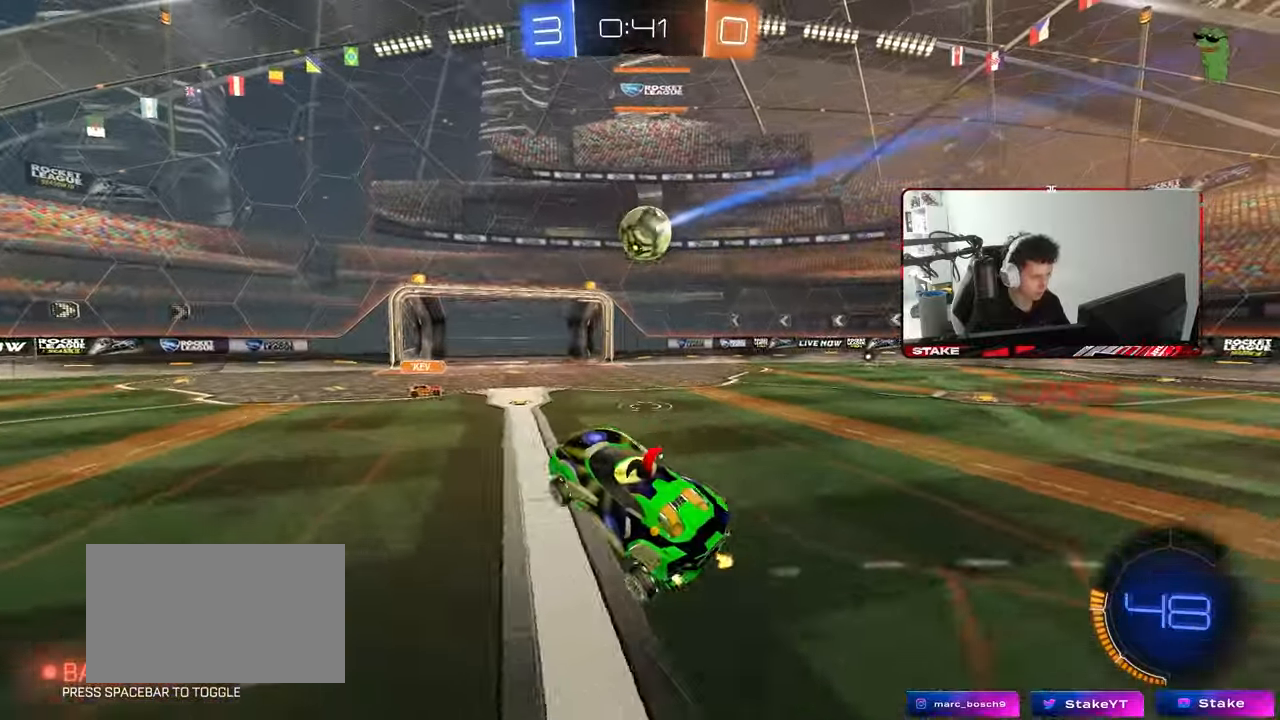
{"keys": ["d", "w"], "mouse": ["left"], "mouse_move": "still", "events": [[50, "d", "down"], [200, "w", "up"], [283, "d", "up"], [283, "w", "down"], [333, "d", "down"], [483, "mouse_left", "down"]]}
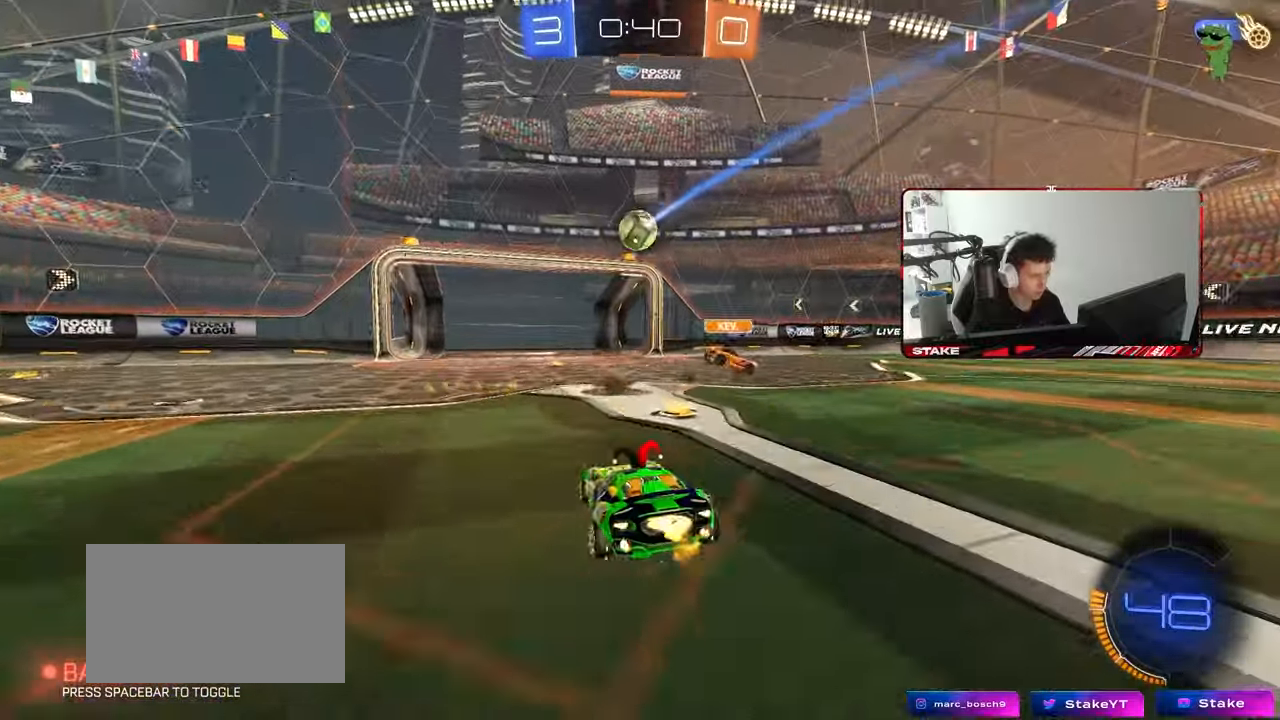
{"keys": ["d", "s", "shift"], "mouse": ["right"], "mouse_move": "still", "events": [[167, "mouse_left", "up"], [217, "d", "up"], [217, "mouse_right", "down"], [267, "d", "down"], [267, "shift", "down"], [317, "mouse_right", "up"], [350, "mouse_right", "down"], [350, "w", "up"], [400, "s", "down"]]}
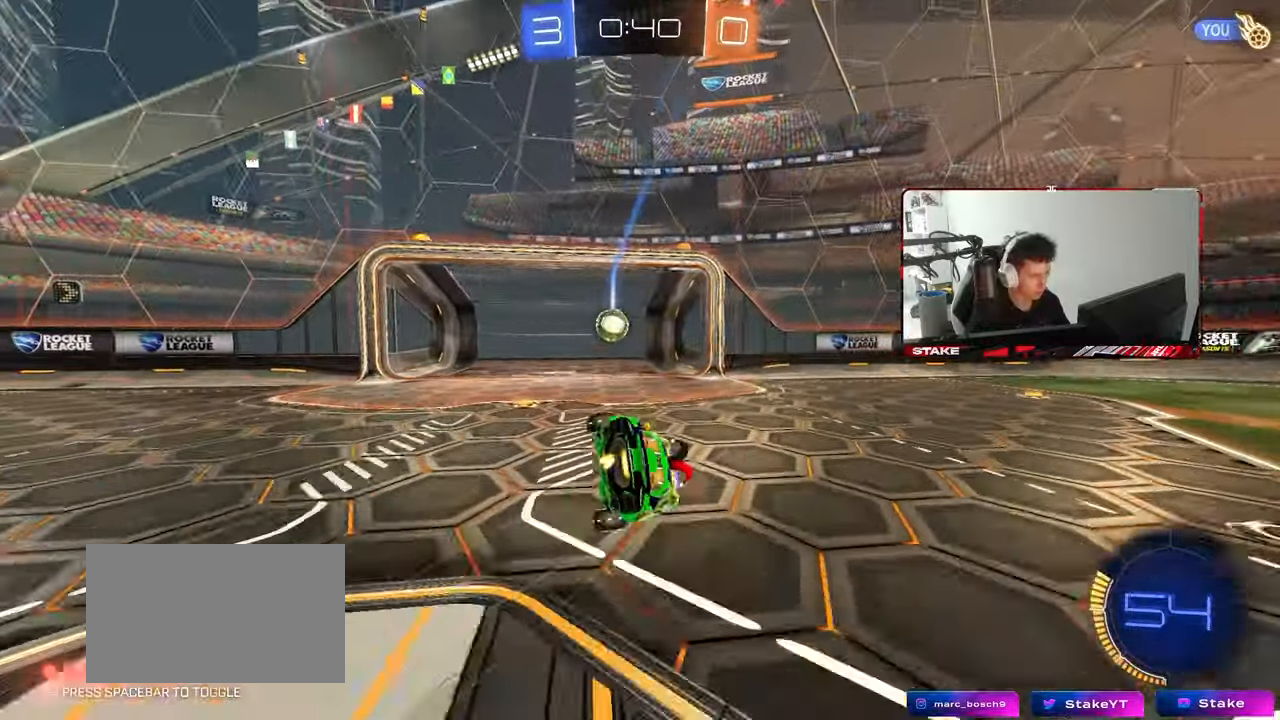
{"keys": [], "mouse": [], "mouse_move": "still", "events": [[33, "mouse_right", "up"], [367, "s", "up"], [417, "shift", "up"], [467, "d", "up"]]}
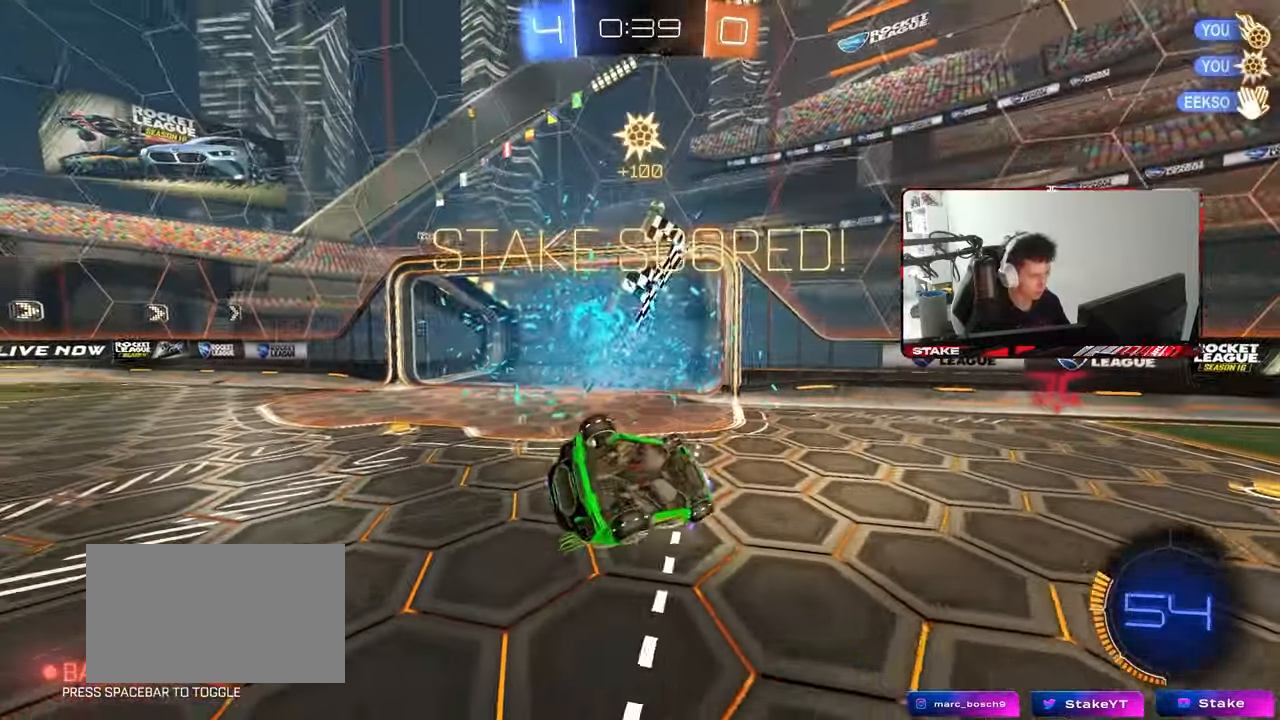
{"keys": ["tab", "w"], "mouse": [], "mouse_move": "still", "events": [[50, "tab", "down"], [100, "space", "down"], [250, "space", "up"], [483, "w", "down"]]}
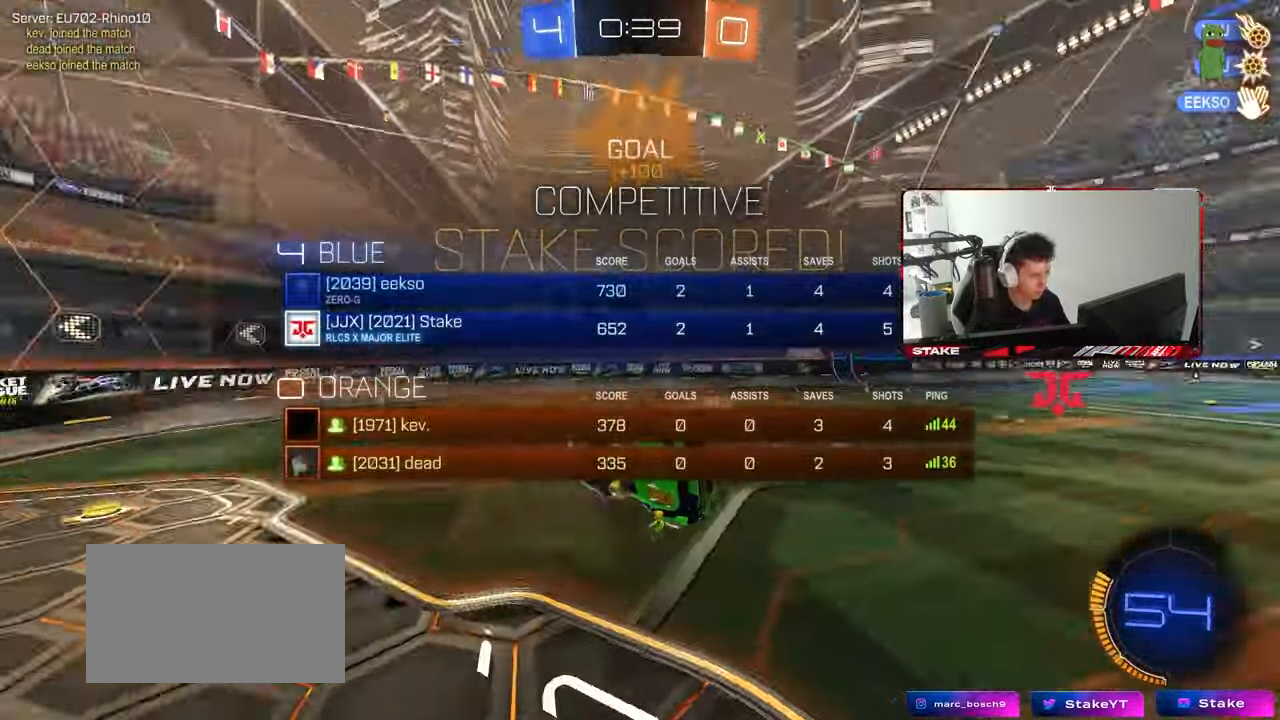
{"keys": [], "mouse": [], "mouse_move": "still", "events": [[400, "tab", "up"], [500, "w", "up"]]}
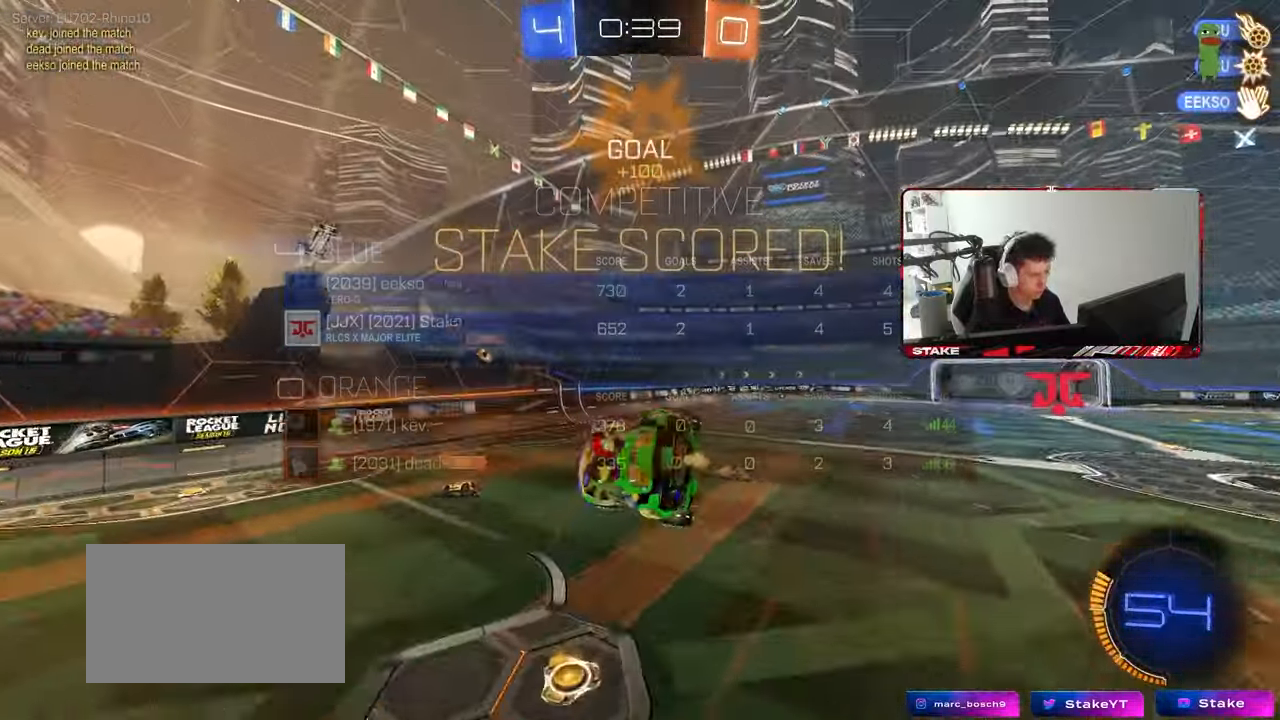
{"keys": ["a", "q"], "mouse": [], "mouse_move": "still", "events": [[33, "mouse_left", "down"], [33, "q", "down"], [133, "s", "down"], [183, "s", "up"], [283, "a", "down"], [367, "mouse_left", "up"]]}
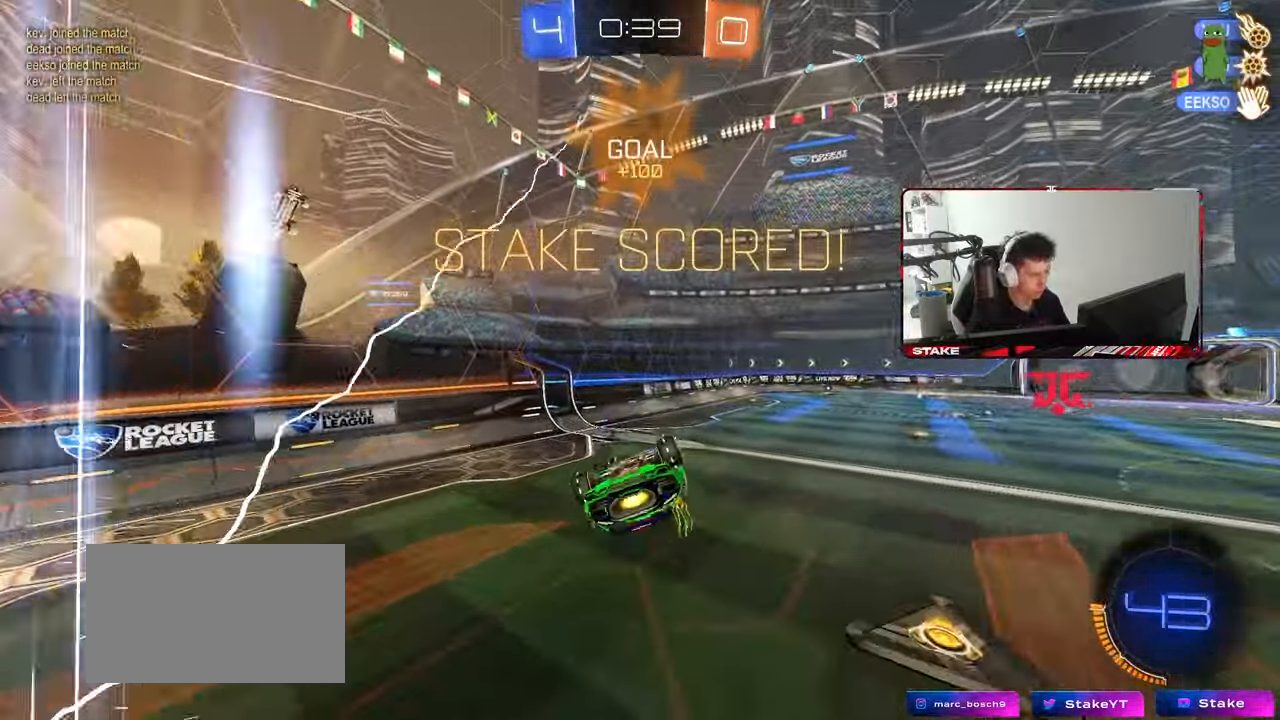
{"keys": ["d"], "mouse": [], "mouse_move": "still", "events": [[50, "mouse_left", "down"], [200, "d", "down"], [283, "w", "down"], [333, "a", "up"], [333, "mouse_left", "up"], [383, "q", "up"], [433, "w", "up"]]}
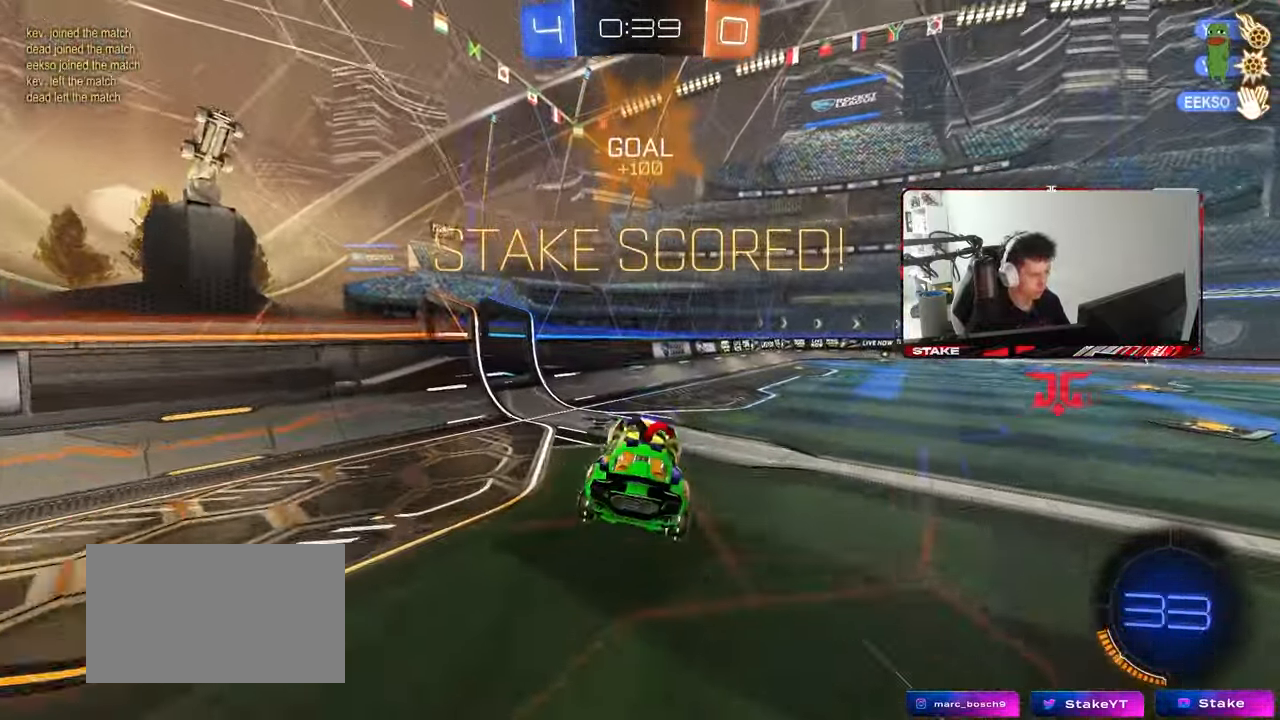
{"keys": ["d", "s", "shift"], "mouse": ["right"], "mouse_move": "still", "events": [[33, "d", "up"], [117, "a", "down"], [217, "w", "down"], [317, "a", "up"], [350, "mouse_right", "down"], [400, "d", "down"], [400, "mouse_left", "down"], [400, "w", "up"], [450, "s", "down"], [450, "shift", "down"], [500, "mouse_left", "up"]]}
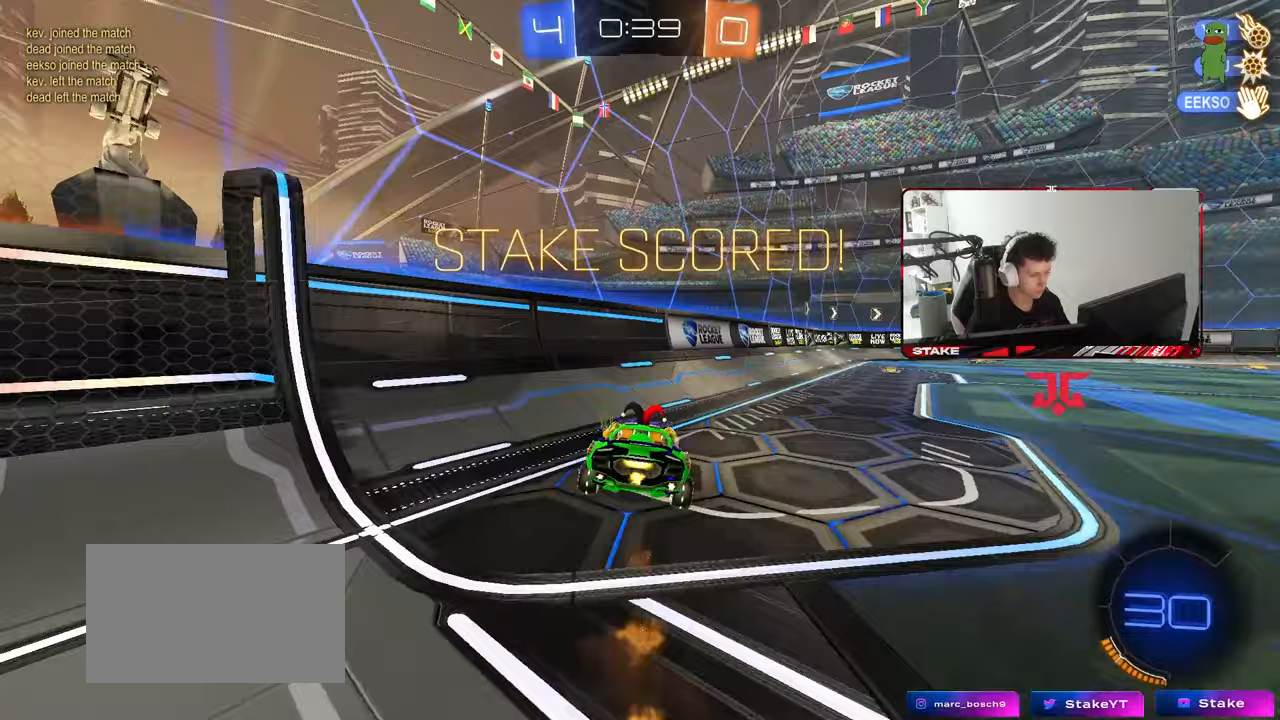
{"keys": ["d", "shift", "w"], "mouse": ["right"], "mouse_move": "still", "events": [[33, "mouse_right", "up"], [133, "s", "up"], [183, "d", "up"], [233, "a", "down"], [233, "mouse_right", "down"], [233, "w", "down"], [367, "a", "up"], [367, "d", "down"], [367, "mouse_right", "up"], [417, "mouse_right", "down"]]}
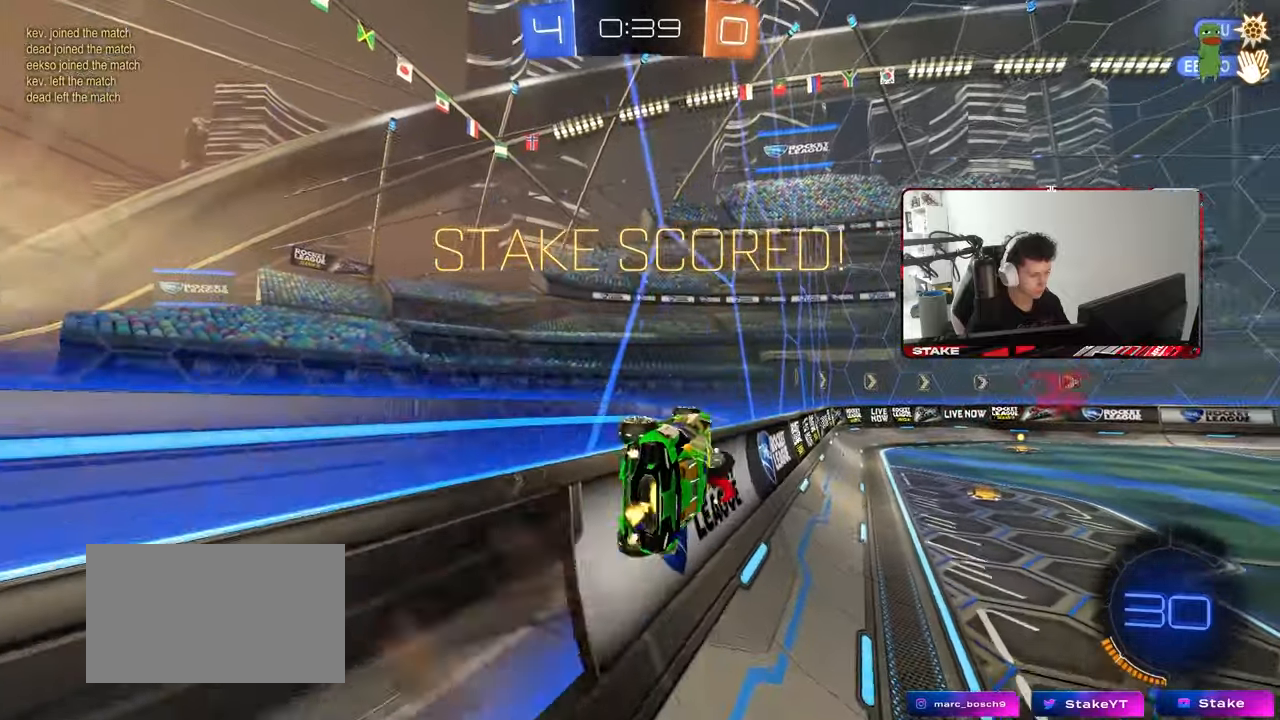
{"keys": ["d", "shift"], "mouse": [], "mouse_move": "still", "events": [[200, "mouse_right", "up"], [200, "w", "up"], [250, "s", "down"], [433, "s", "up"]]}
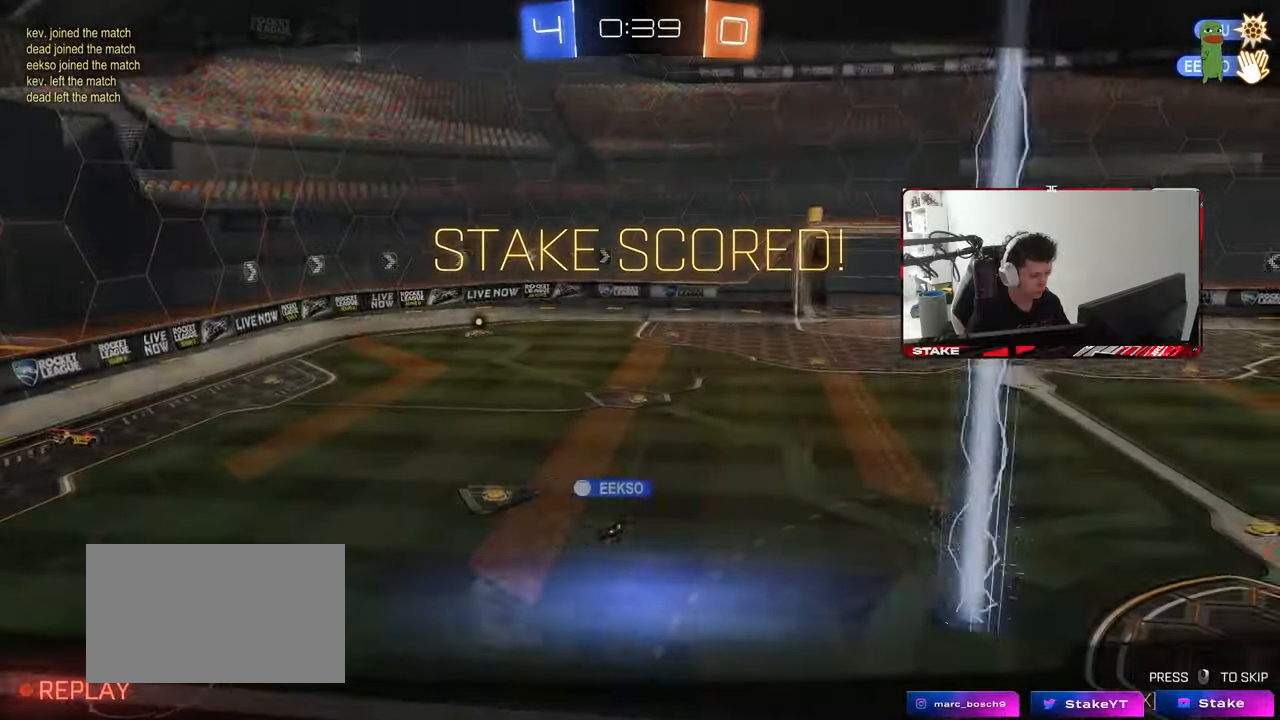
{"keys": ["tab"], "mouse": [], "mouse_move": "still", "events": [[117, "shift", "up"], [167, "d", "up"], [500, "tab", "down"]]}
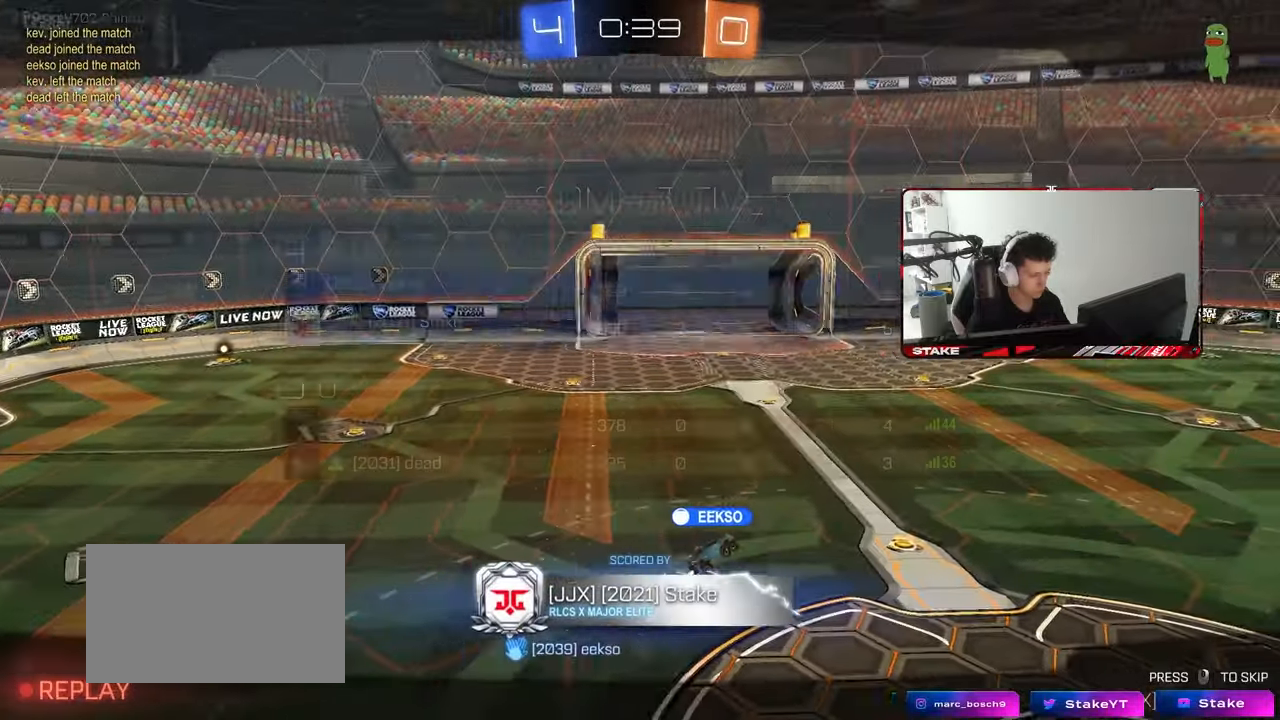
{"keys": [], "mouse": [], "mouse_move": "still", "events": [[83, "mouse_right", "down"], [233, "mouse_right", "up"], [317, "mouse_right", "down"], [367, "tab", "up"], [467, "mouse_right", "up"]]}
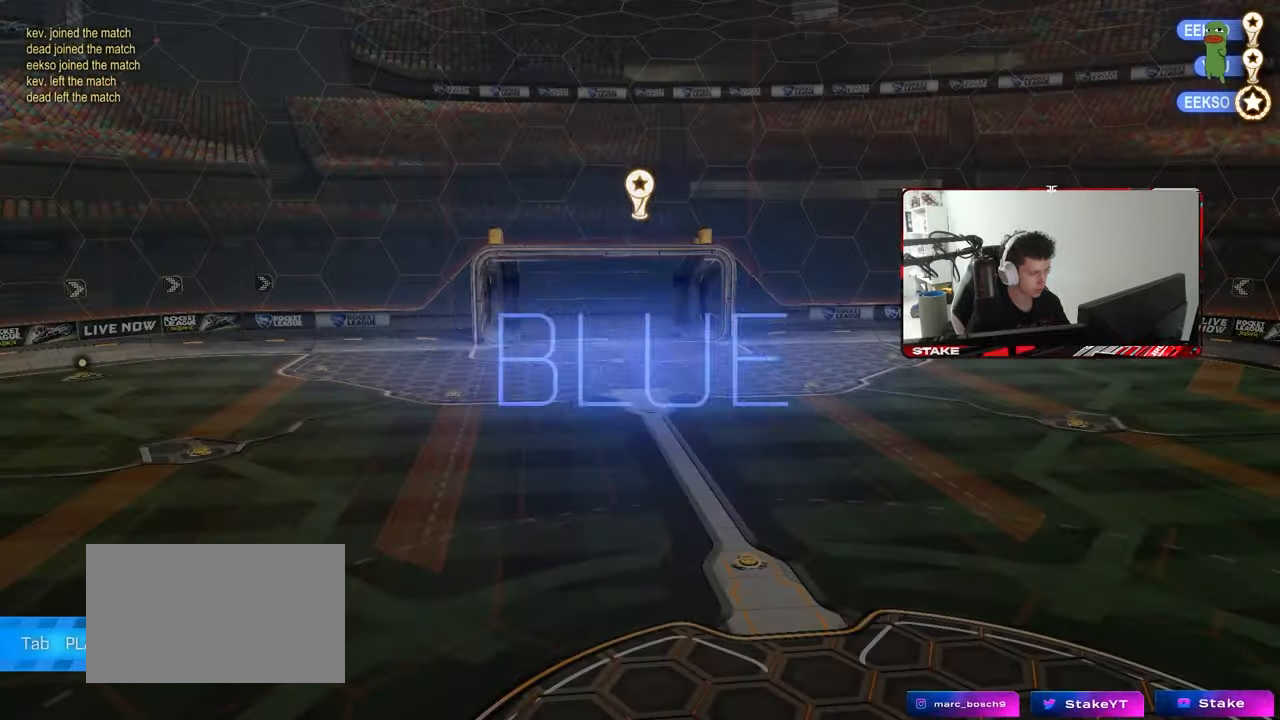
{"keys": [], "mouse": [], "mouse_move": "right", "events": []}
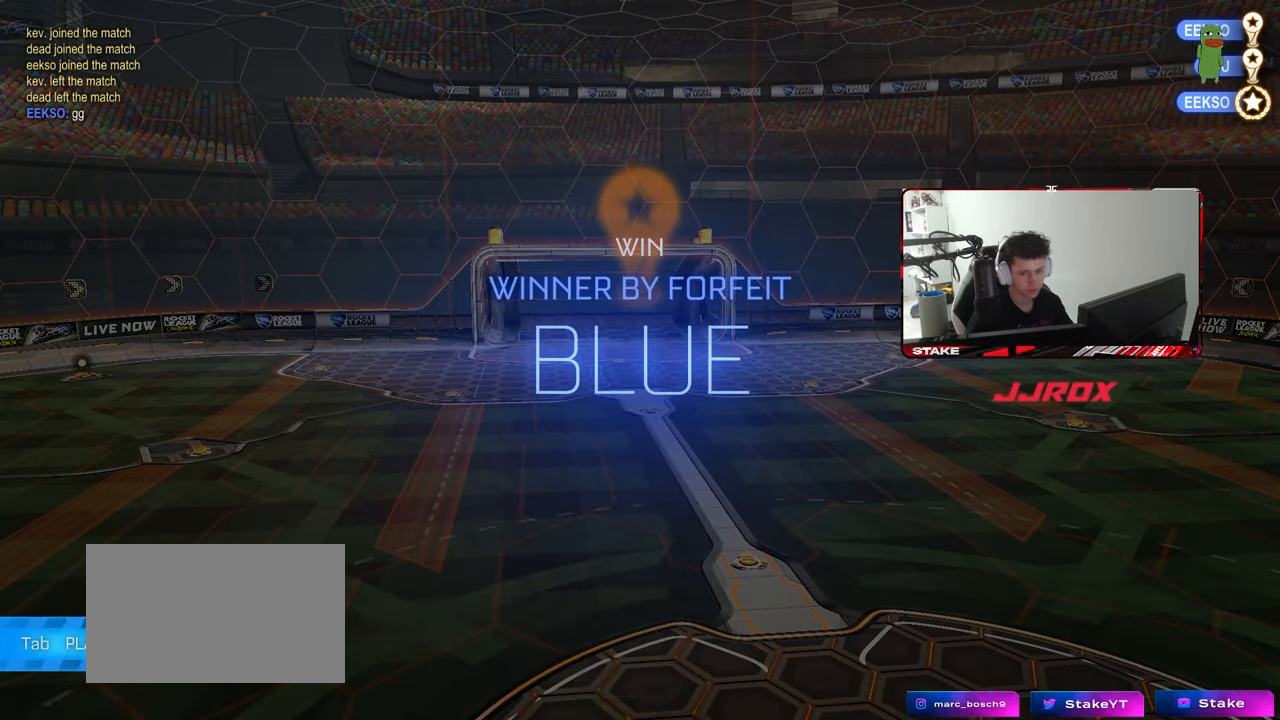
{"keys": [], "mouse": [], "mouse_move": "left", "events": []}
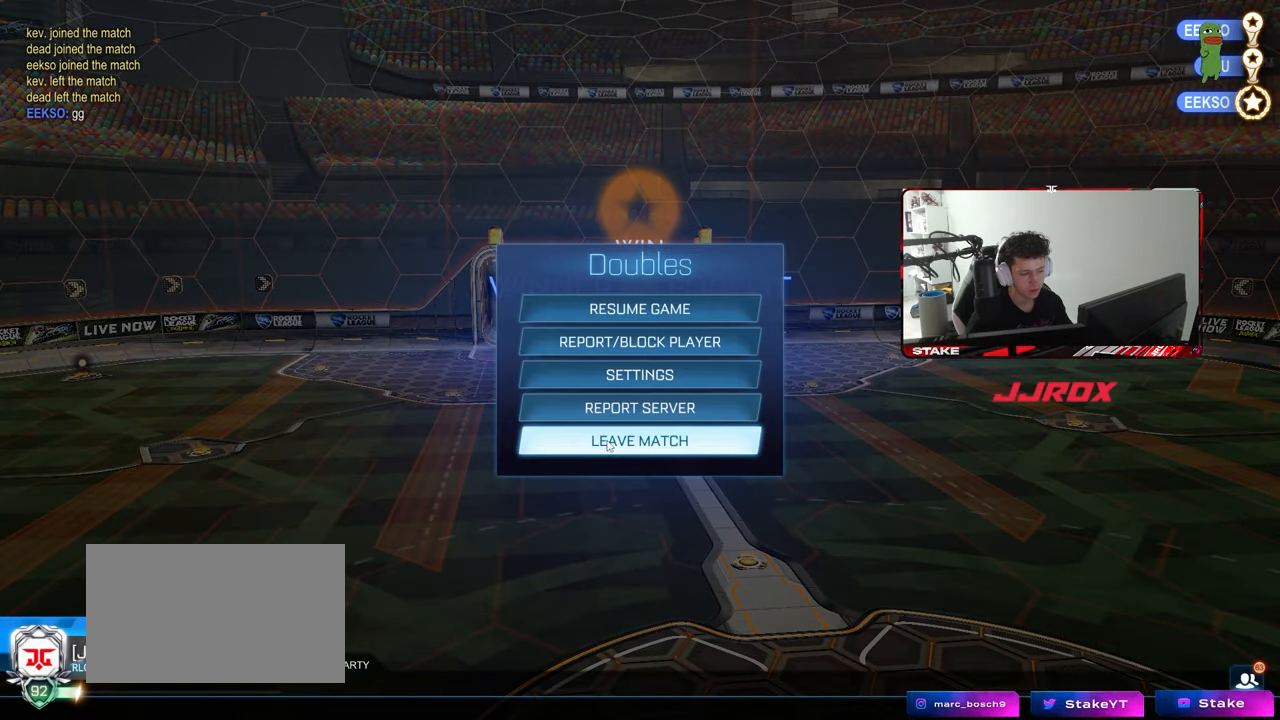
{"keys": [], "mouse": [], "mouse_move": "up", "events": [[133, "mouse_left", "down"], [233, "mouse_left", "up"]]}
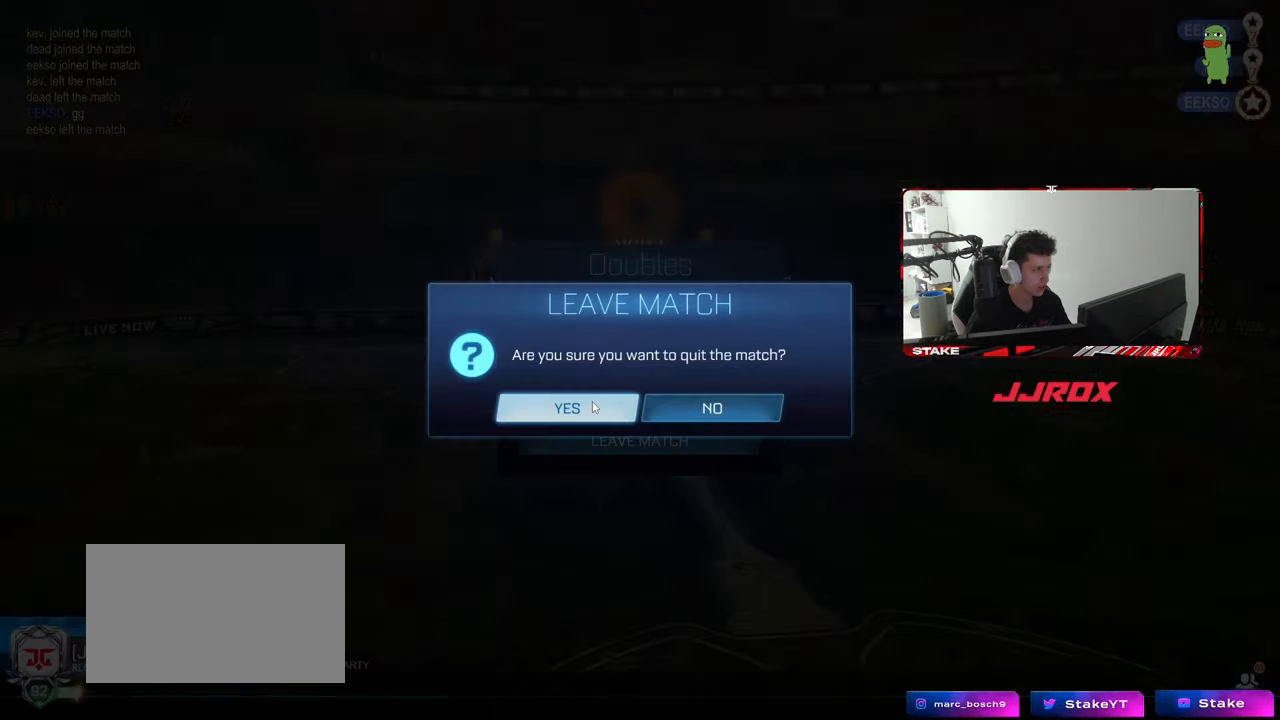
{"keys": [], "mouse": [], "mouse_move": "still", "events": [[50, "mouse_left", "down"], [150, "mouse_left", "up"]]}
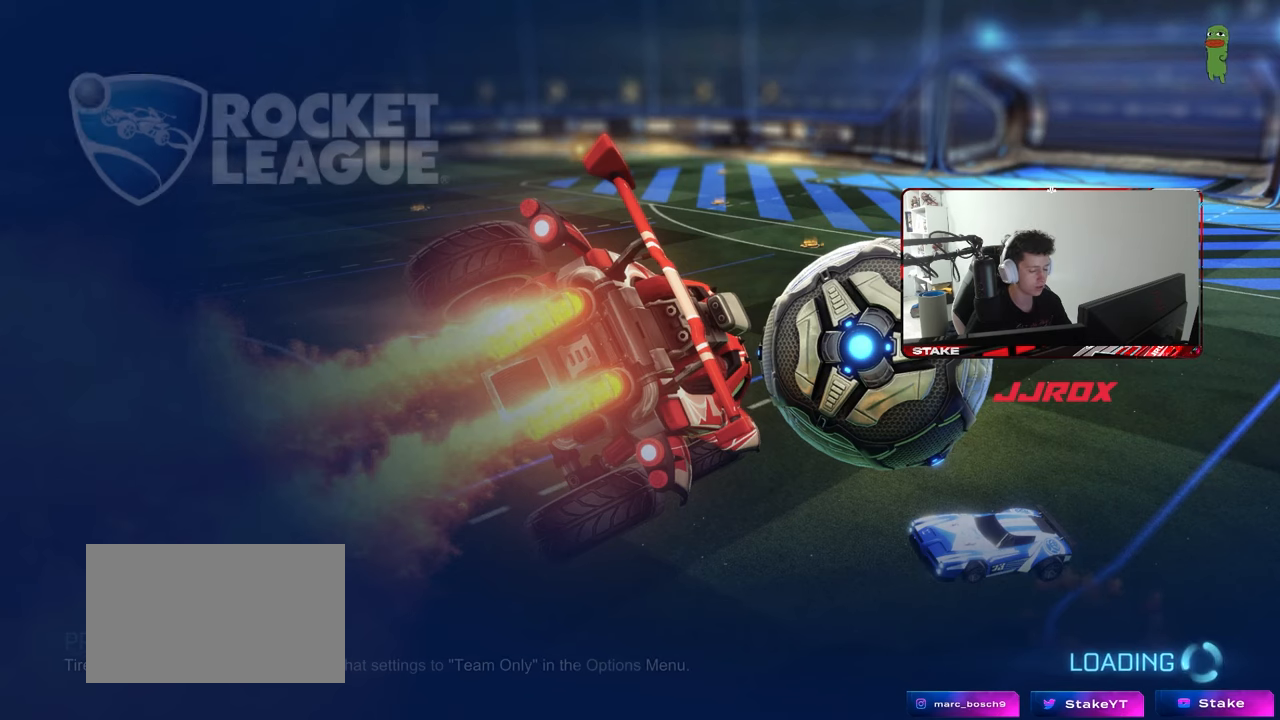
{"keys": [], "mouse": [], "mouse_move": "still", "events": []}
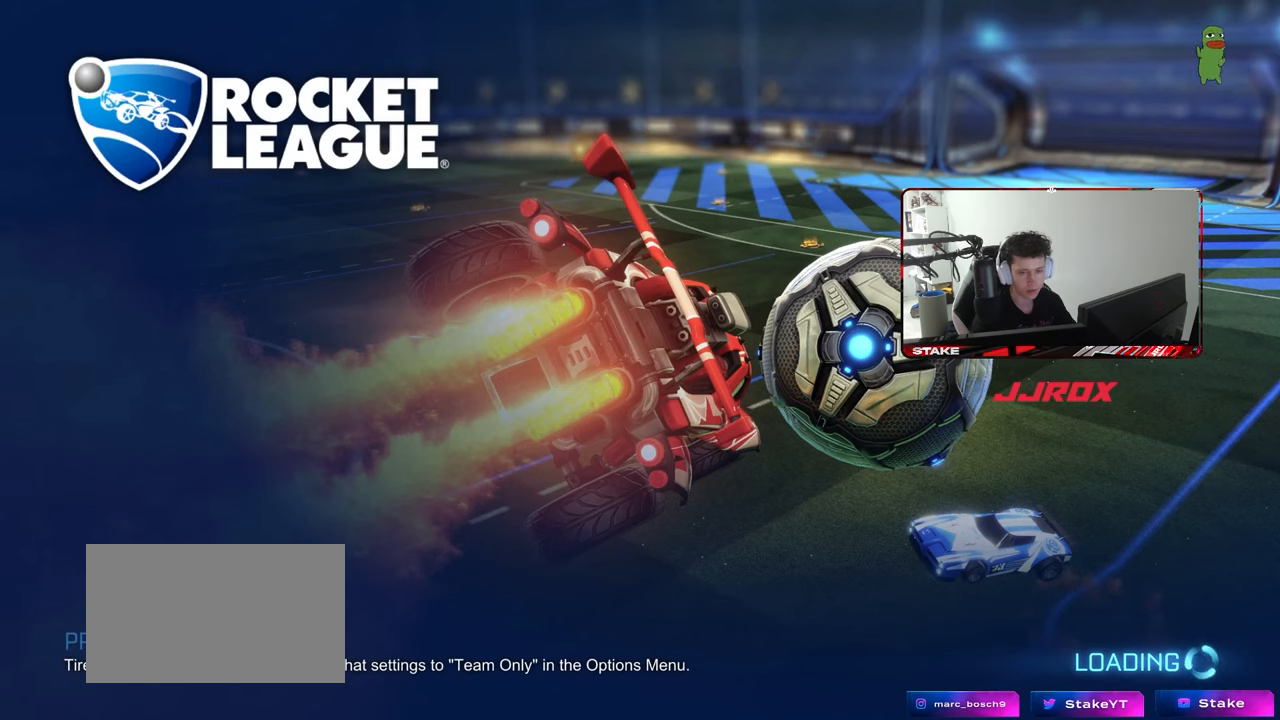
{"keys": [], "mouse": [], "mouse_move": "still", "events": []}